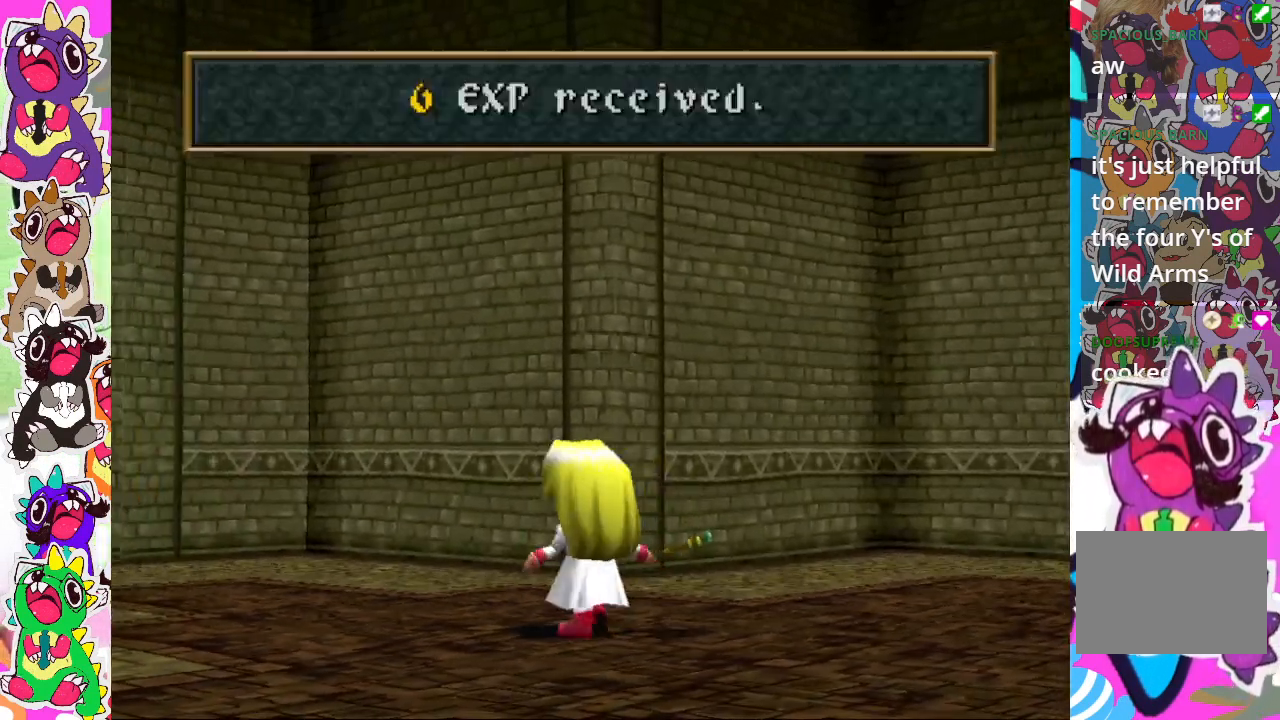
Gameplay with a controller (PlayStation layout); each line is a JSON object with the inputs held at the frame after it. "events" lists button and stick changes between this image and that frame as [ms after this image, input, new state], when the widget could be followed in between. Not read: L3 R3.
{"buttons": ["CROSS"], "left_stick": "center", "right_stick": "center", "events": [[483, "CROSS", "down"]]}
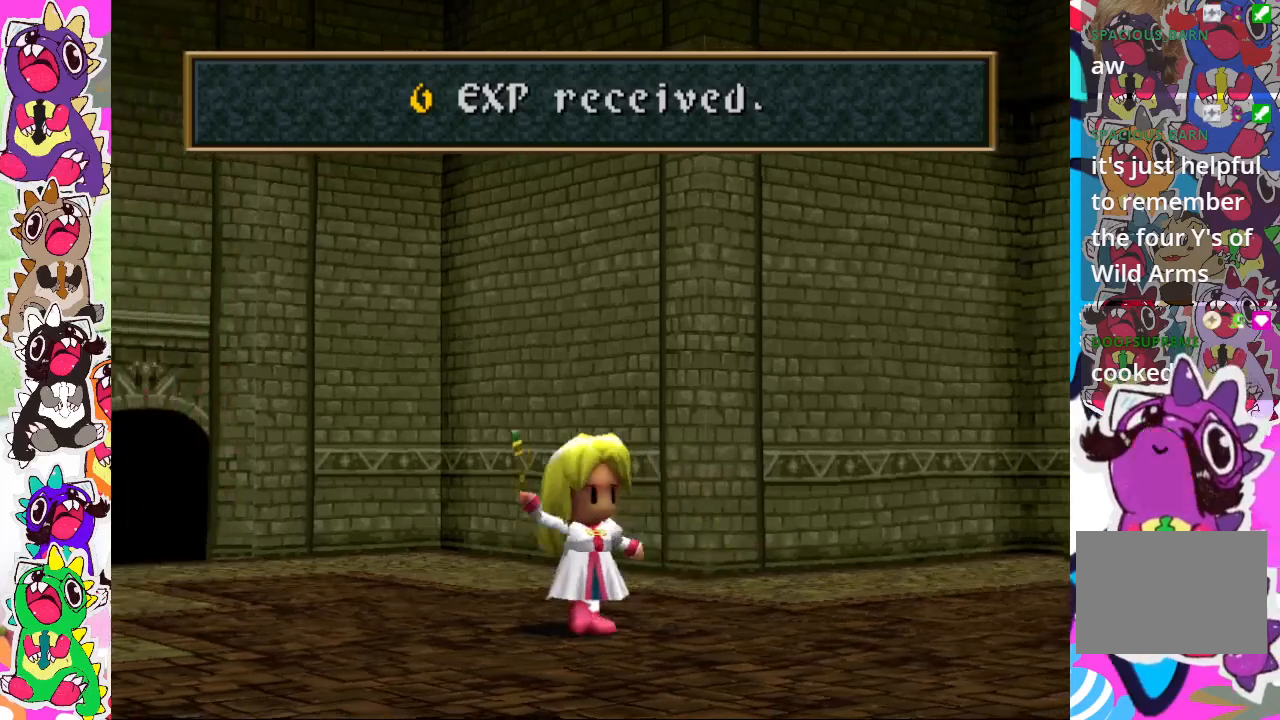
{"buttons": [], "left_stick": "center", "right_stick": "center", "events": [[83, "CROSS", "up"]]}
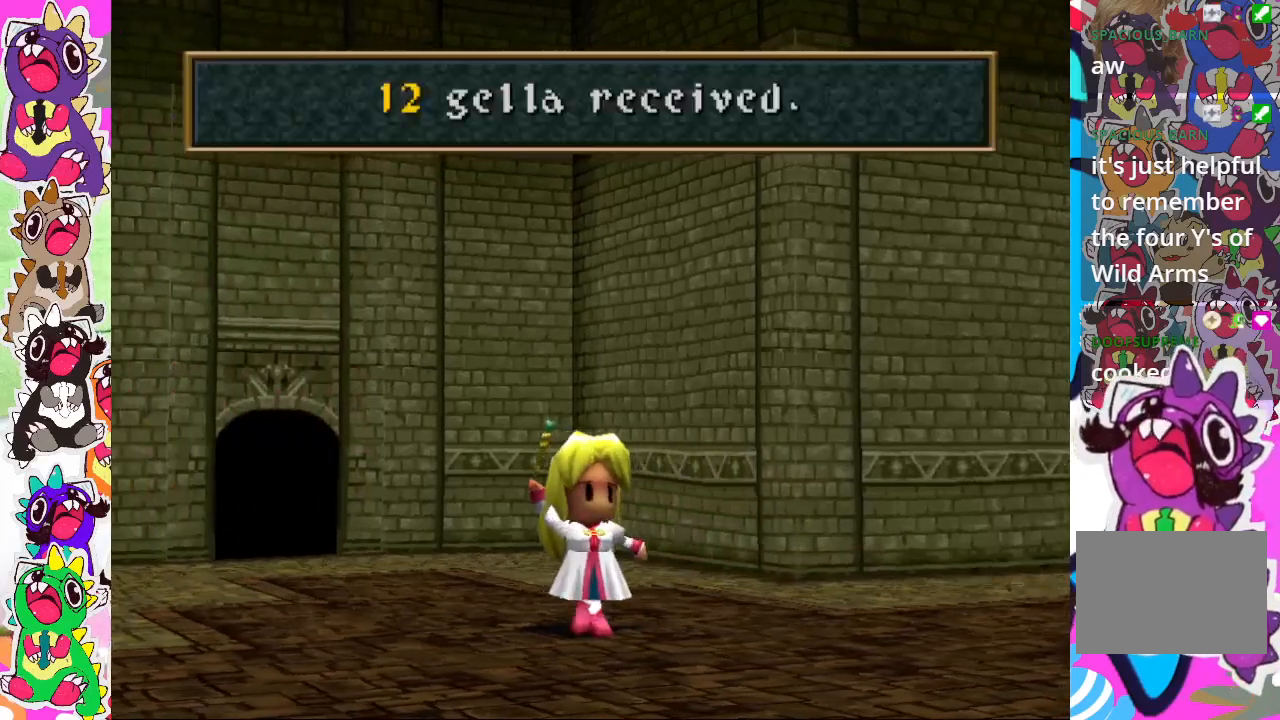
{"buttons": [], "left_stick": "center", "right_stick": "center", "events": [[100, "CROSS", "down"], [250, "CROSS", "up"]]}
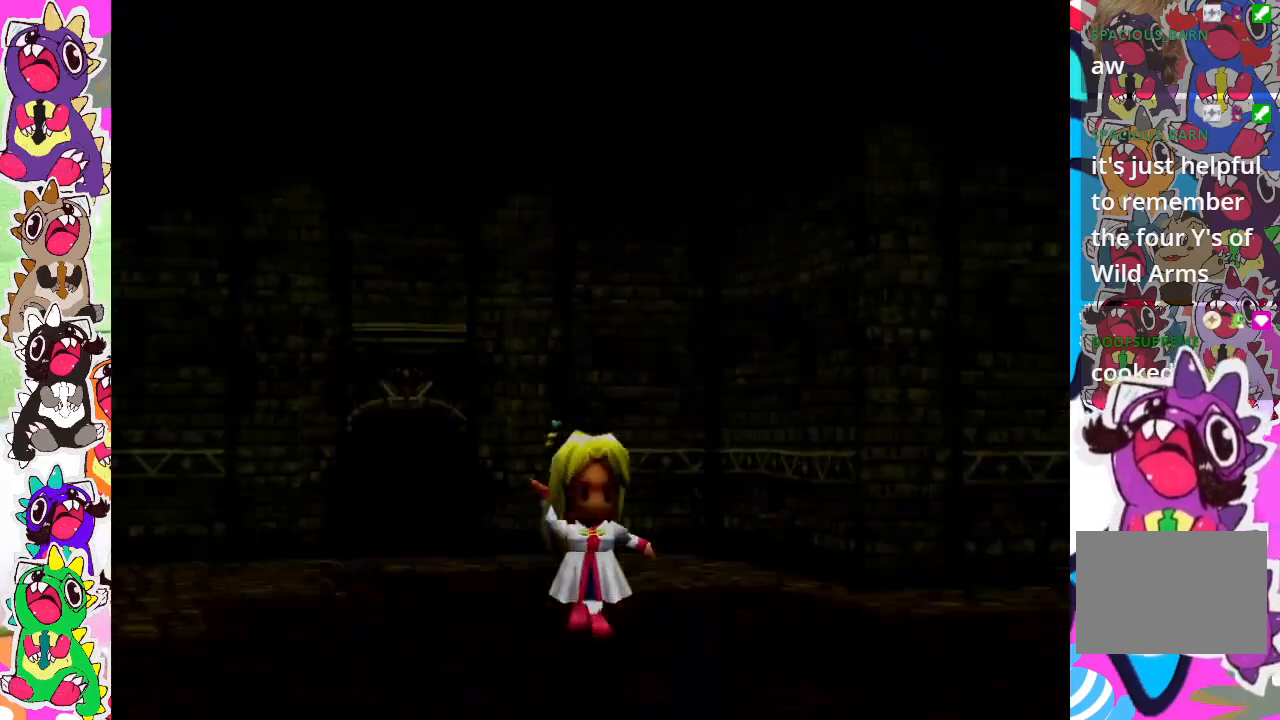
{"buttons": [], "left_stick": "center", "right_stick": "center", "events": []}
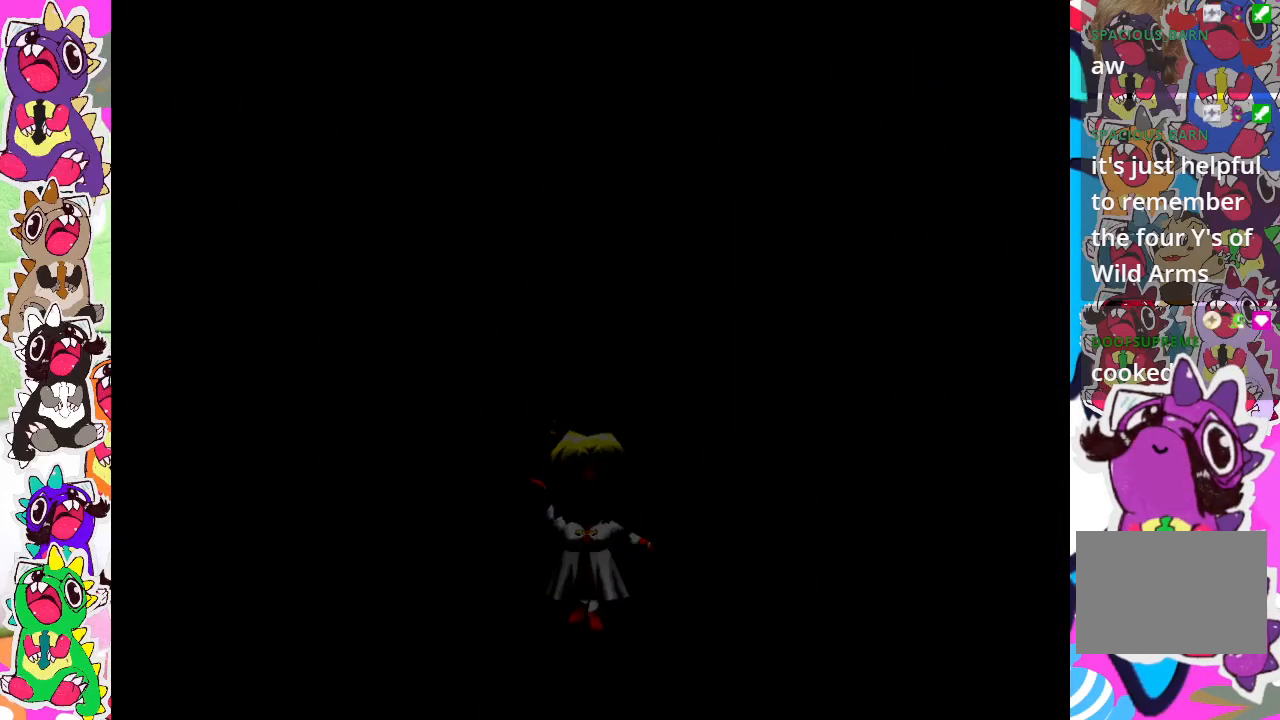
{"buttons": [], "left_stick": "center", "right_stick": "center", "events": []}
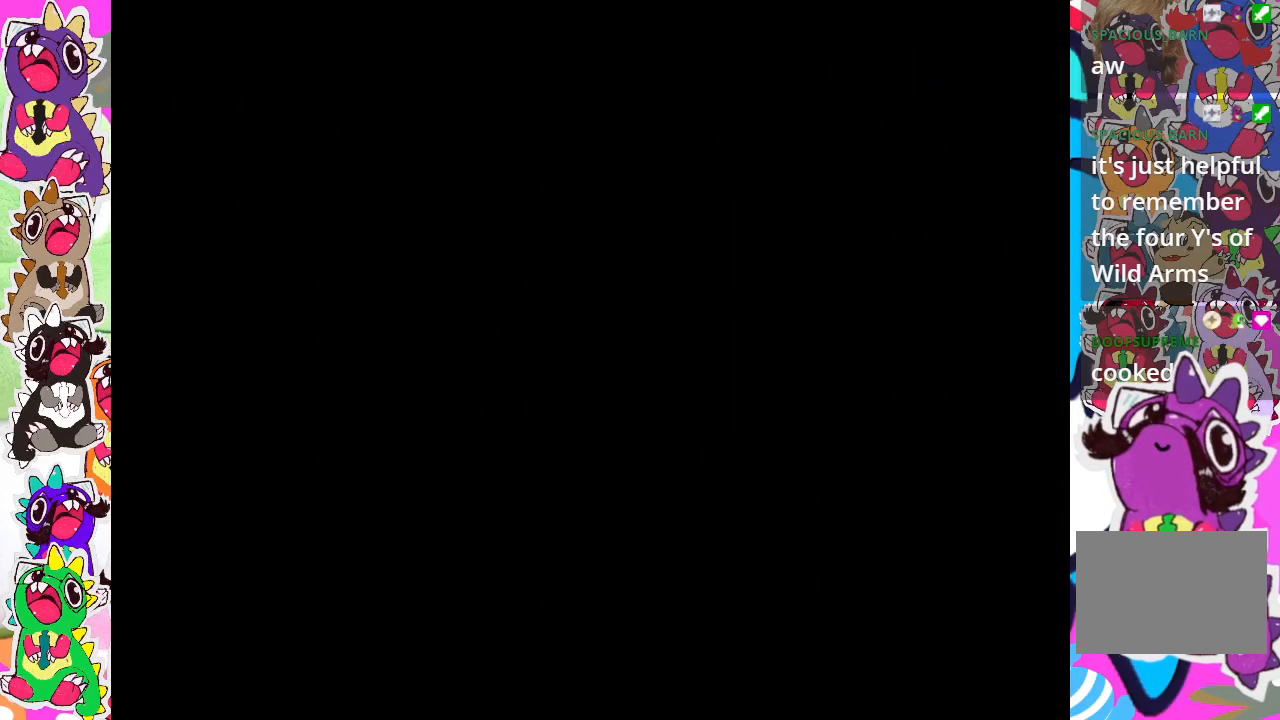
{"buttons": [], "left_stick": "center", "right_stick": "center", "events": []}
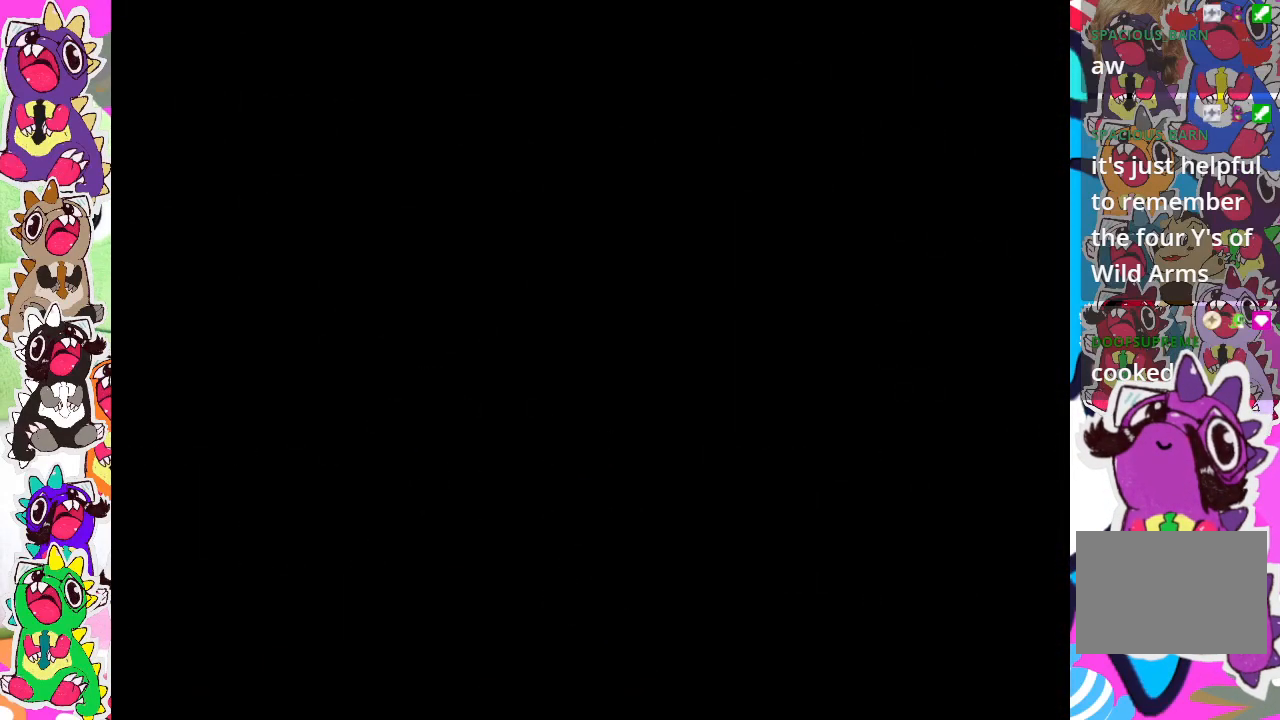
{"buttons": [], "left_stick": "center", "right_stick": "center", "events": []}
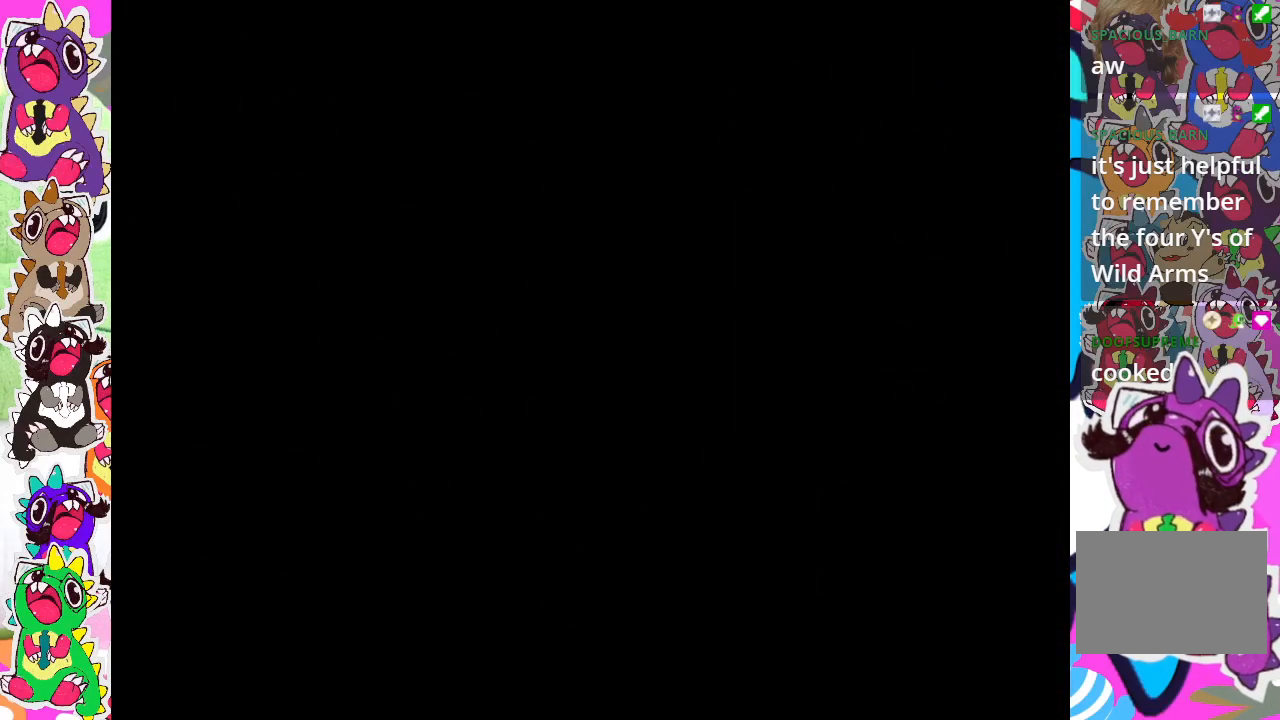
{"buttons": [], "left_stick": "center", "right_stick": "center", "events": []}
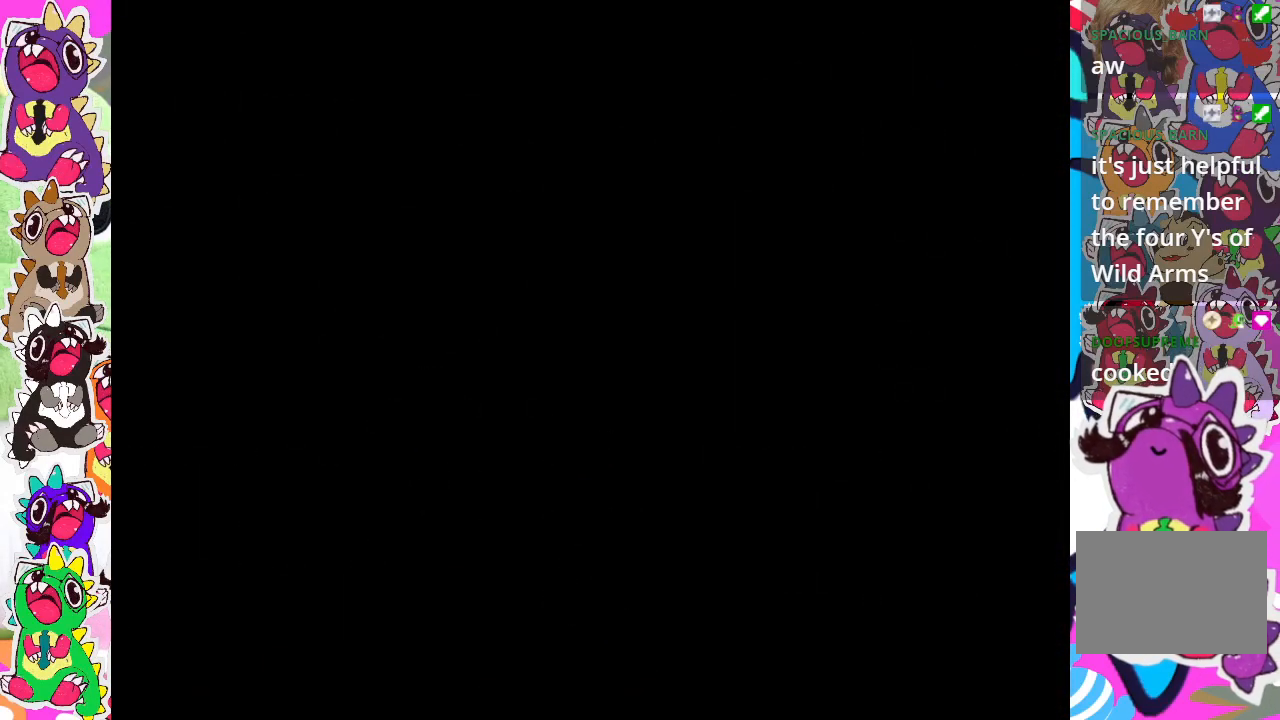
{"buttons": [], "left_stick": "center", "right_stick": "center", "events": []}
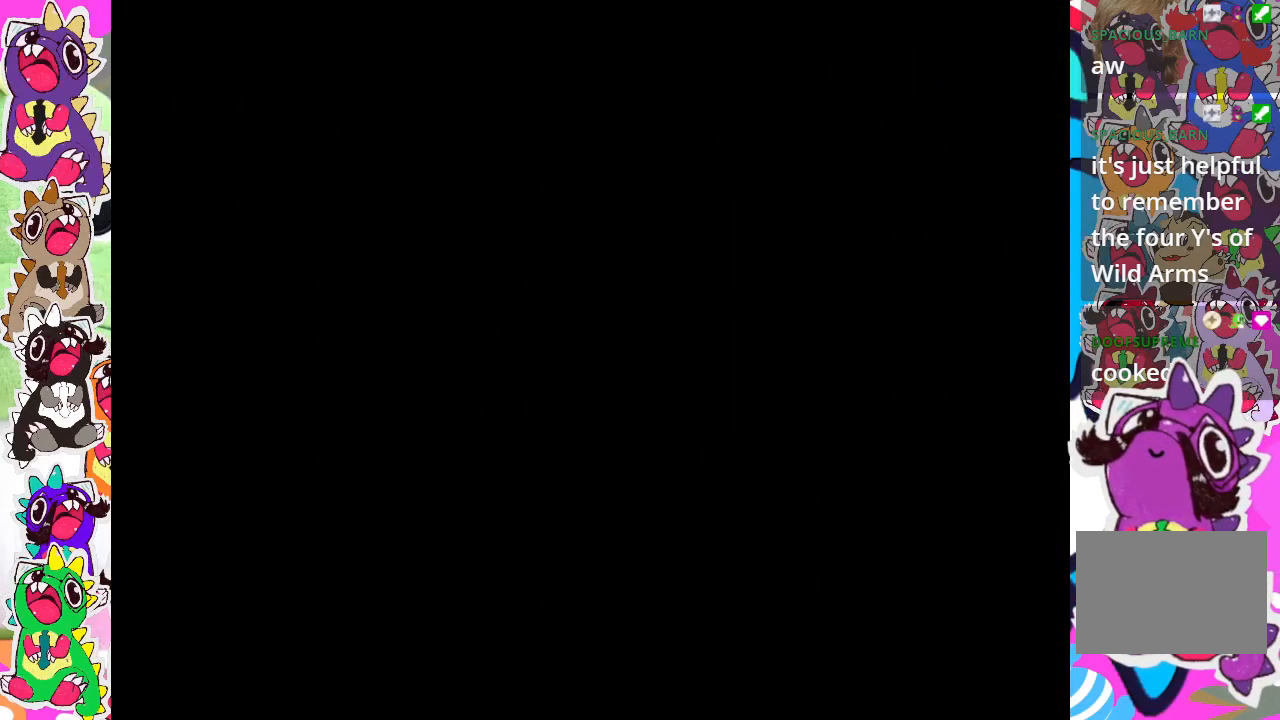
{"buttons": [], "left_stick": "center", "right_stick": "center", "events": []}
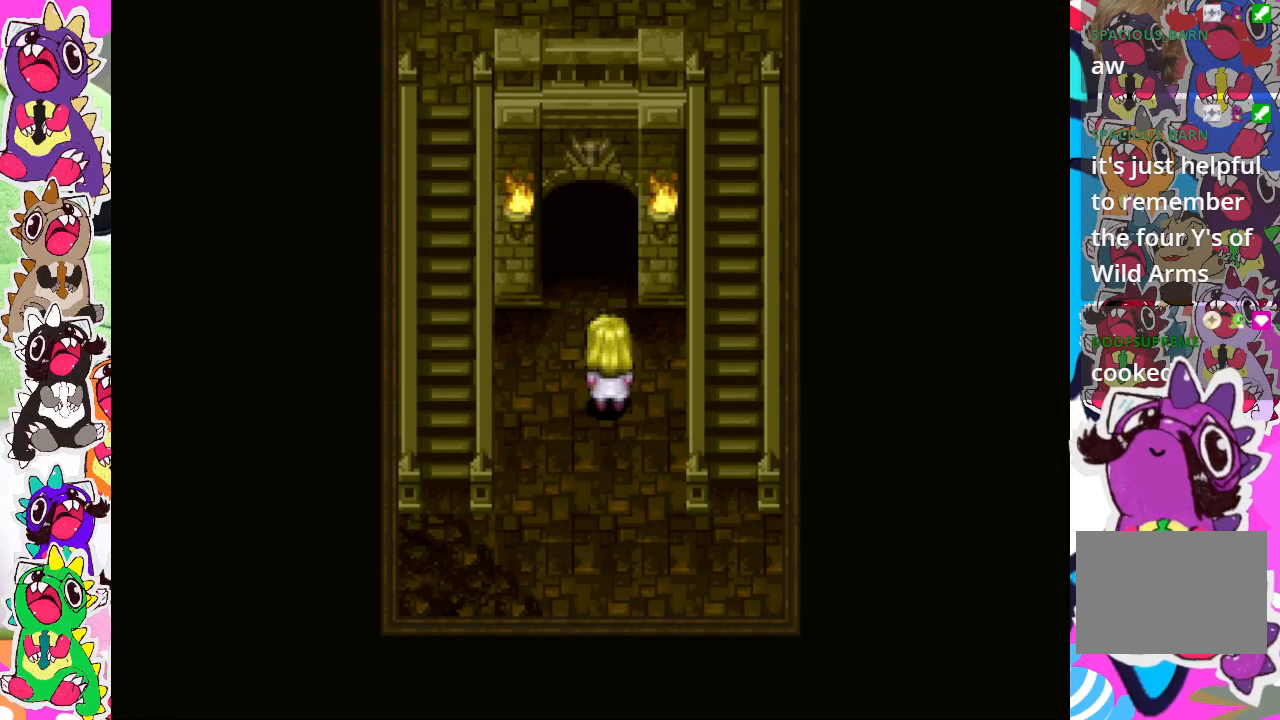
{"buttons": ["DPAD_UP"], "left_stick": "center", "right_stick": "center", "events": [[383, "DPAD_UP", "down"]]}
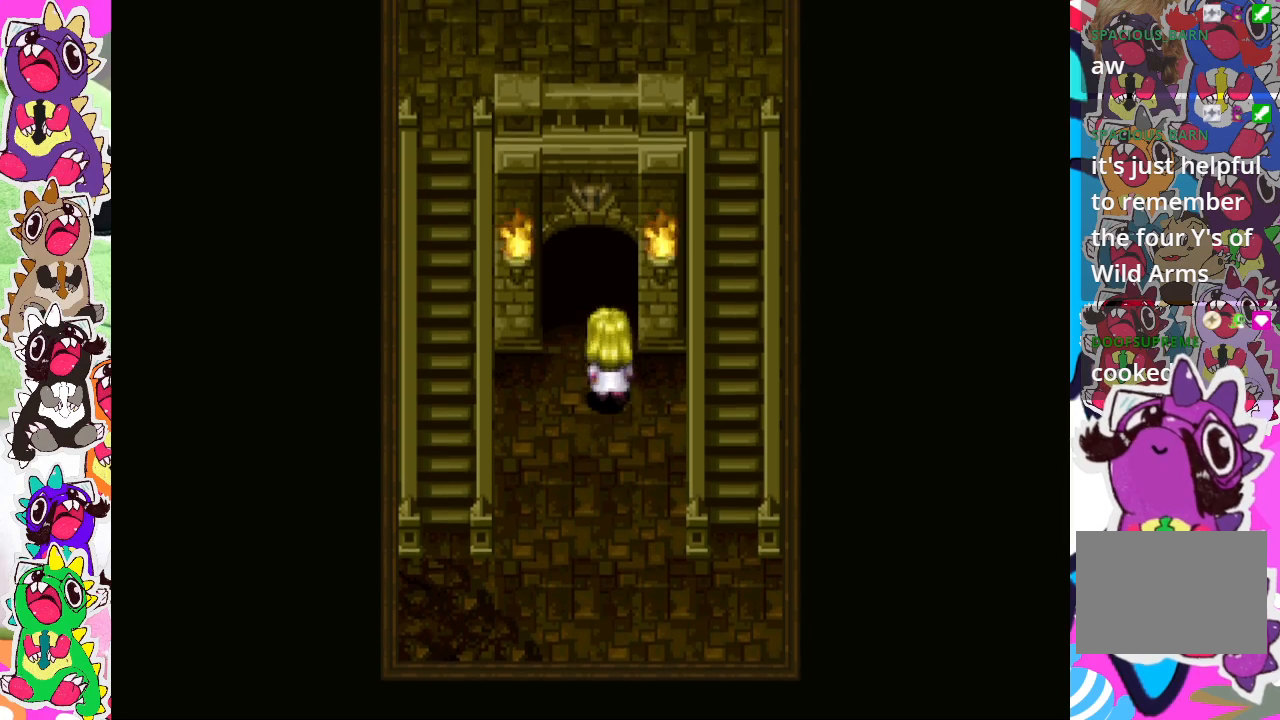
{"buttons": [], "left_stick": "center", "right_stick": "center", "events": [[483, "DPAD_UP", "up"]]}
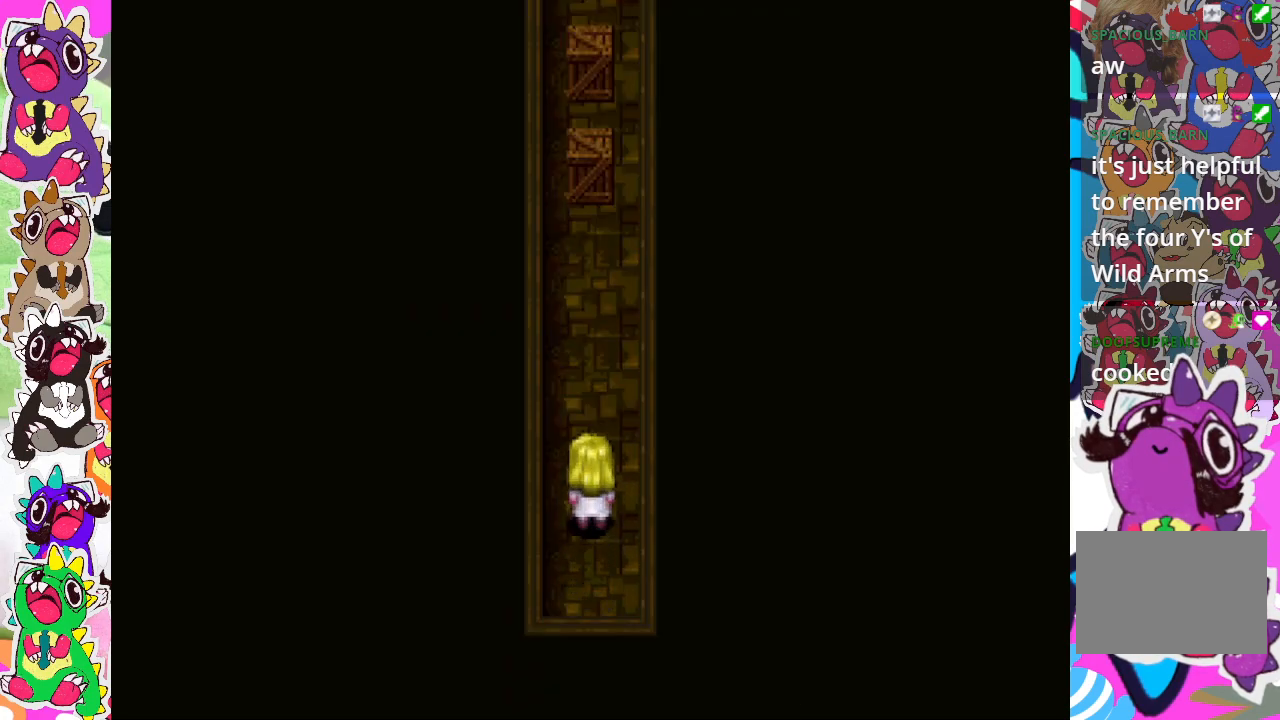
{"buttons": ["DPAD_UP"], "left_stick": "center", "right_stick": "center", "events": [[233, "DPAD_UP", "down"]]}
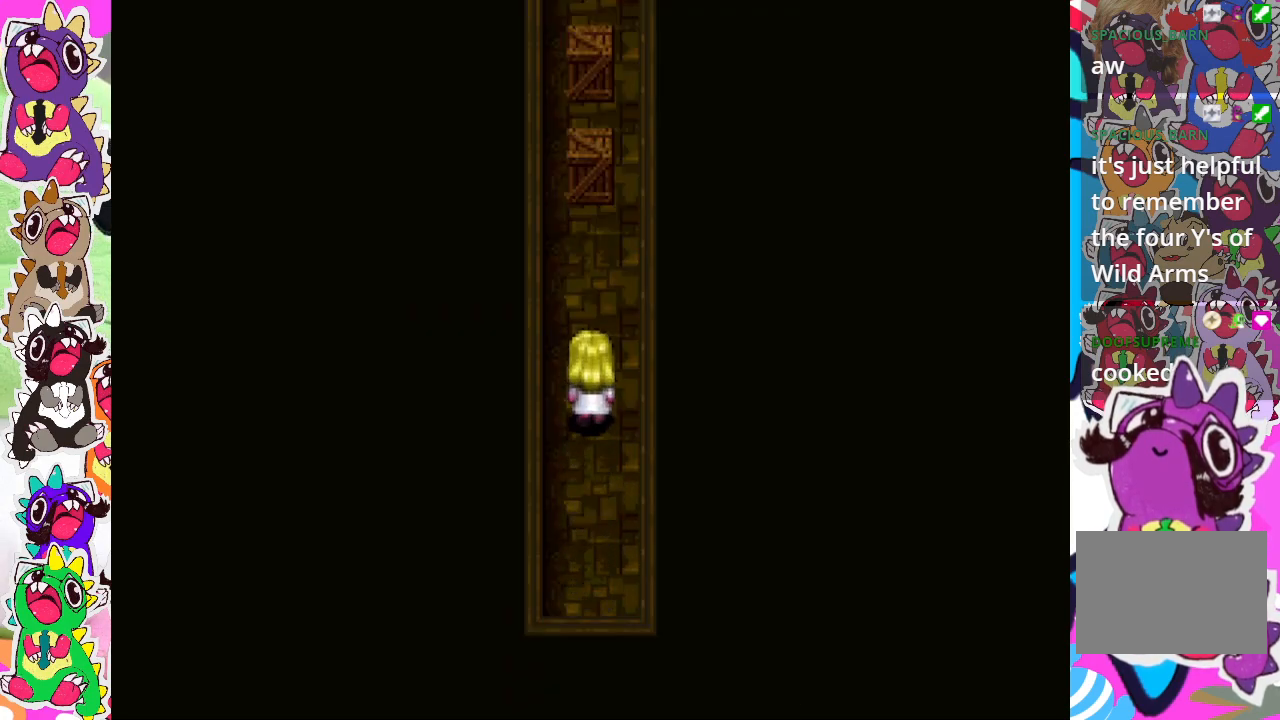
{"buttons": ["DPAD_UP"], "left_stick": "center", "right_stick": "center", "events": []}
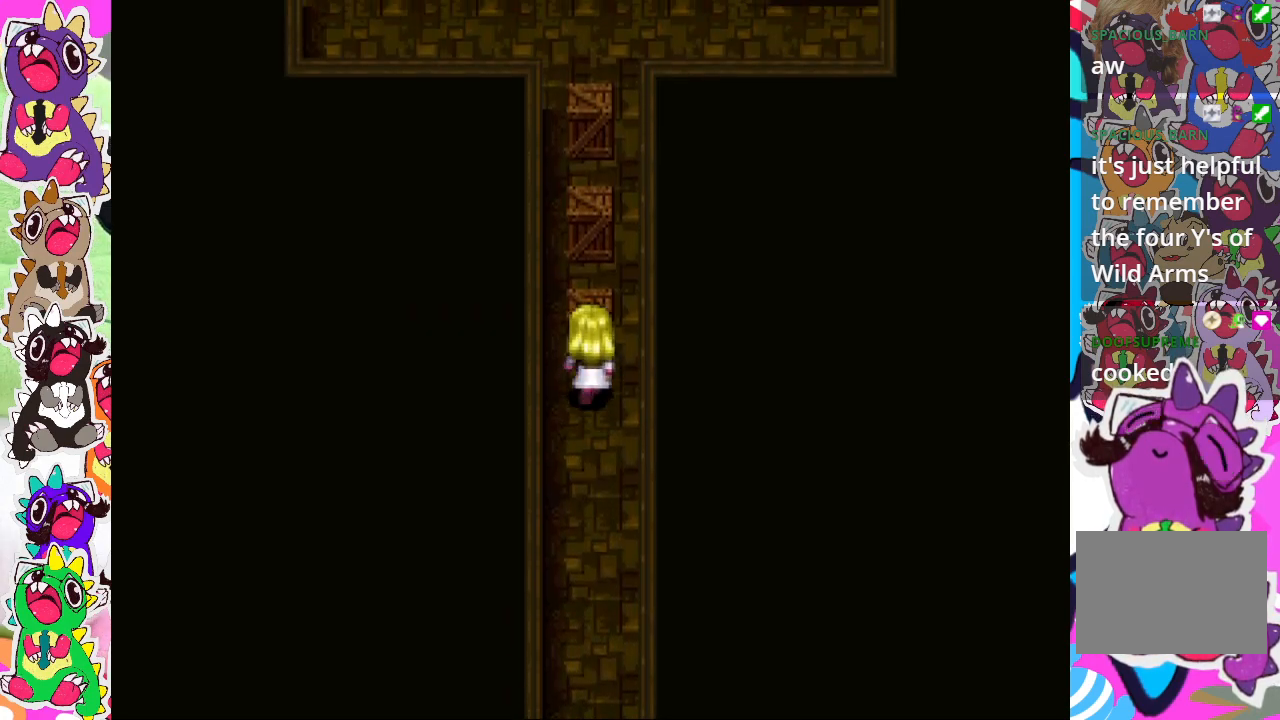
{"buttons": ["DPAD_UP"], "left_stick": "center", "right_stick": "center", "events": [[167, "CROSS", "down"], [283, "CROSS", "up"]]}
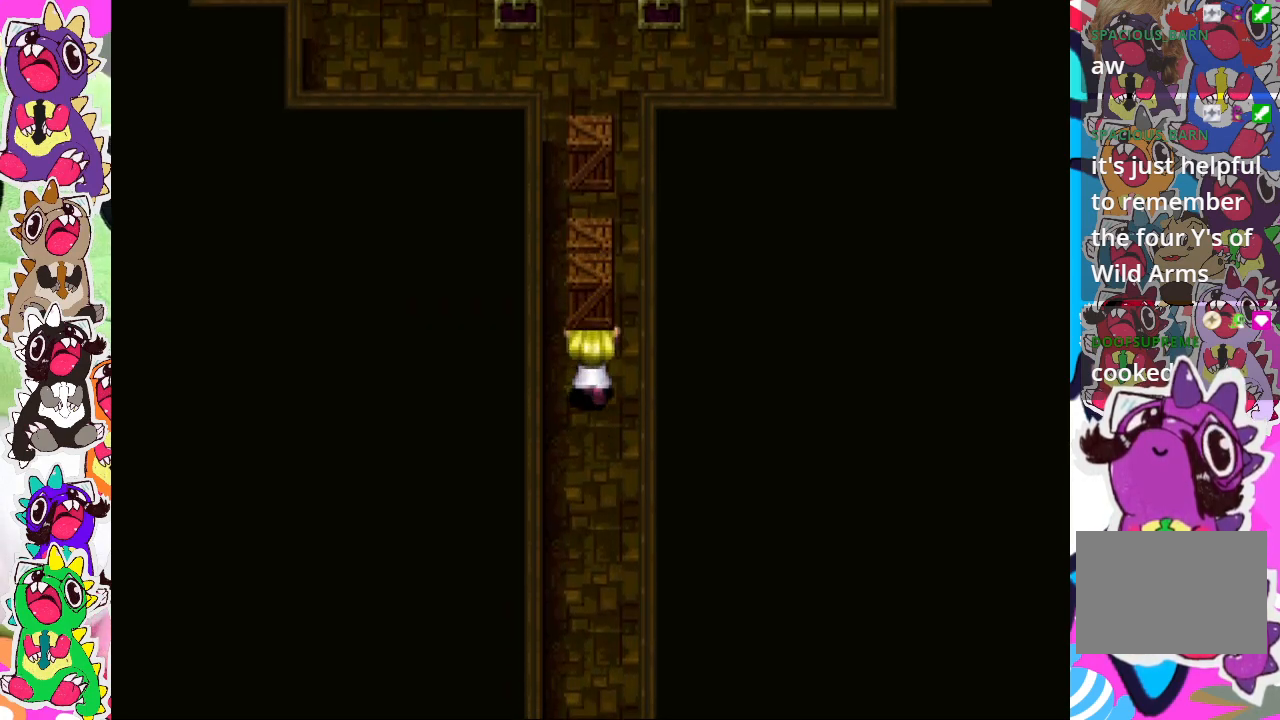
{"buttons": ["DPAD_UP"], "left_stick": "center", "right_stick": "center", "events": [[283, "CROSS", "down"], [433, "CROSS", "up"]]}
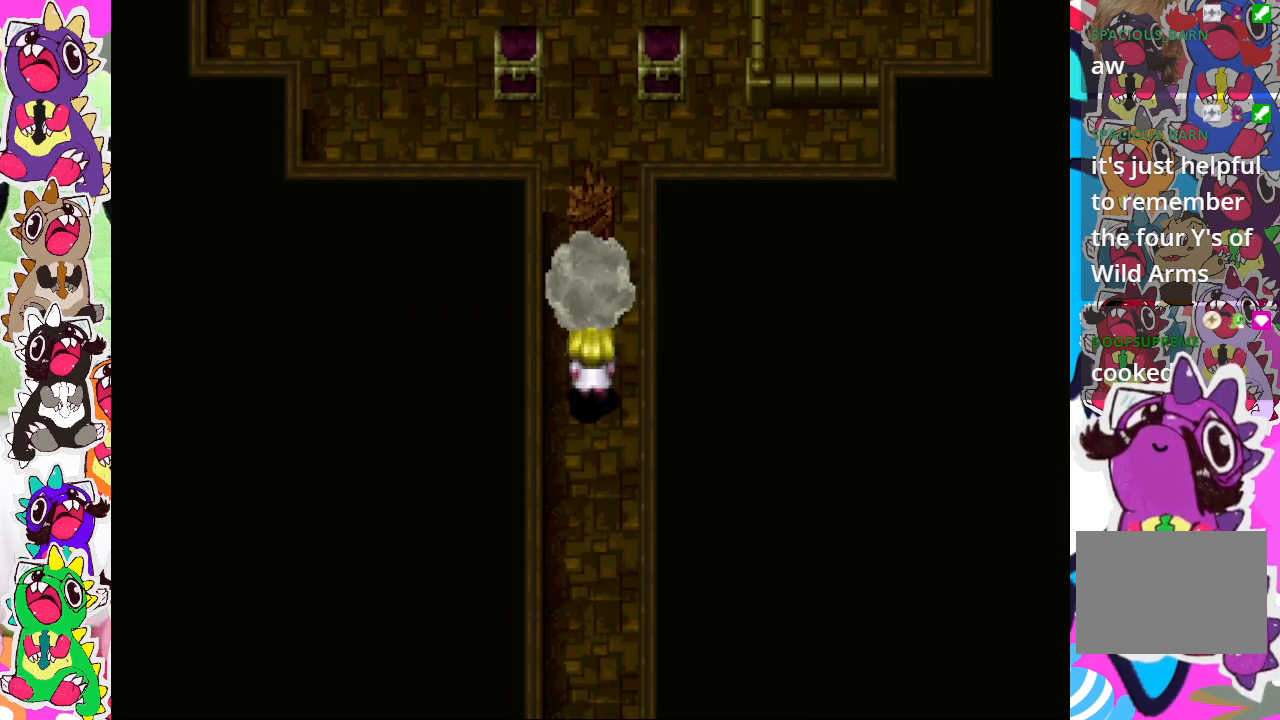
{"buttons": ["DPAD_UP"], "left_stick": "center", "right_stick": "center", "events": [[150, "CROSS", "down"], [300, "CROSS", "up"]]}
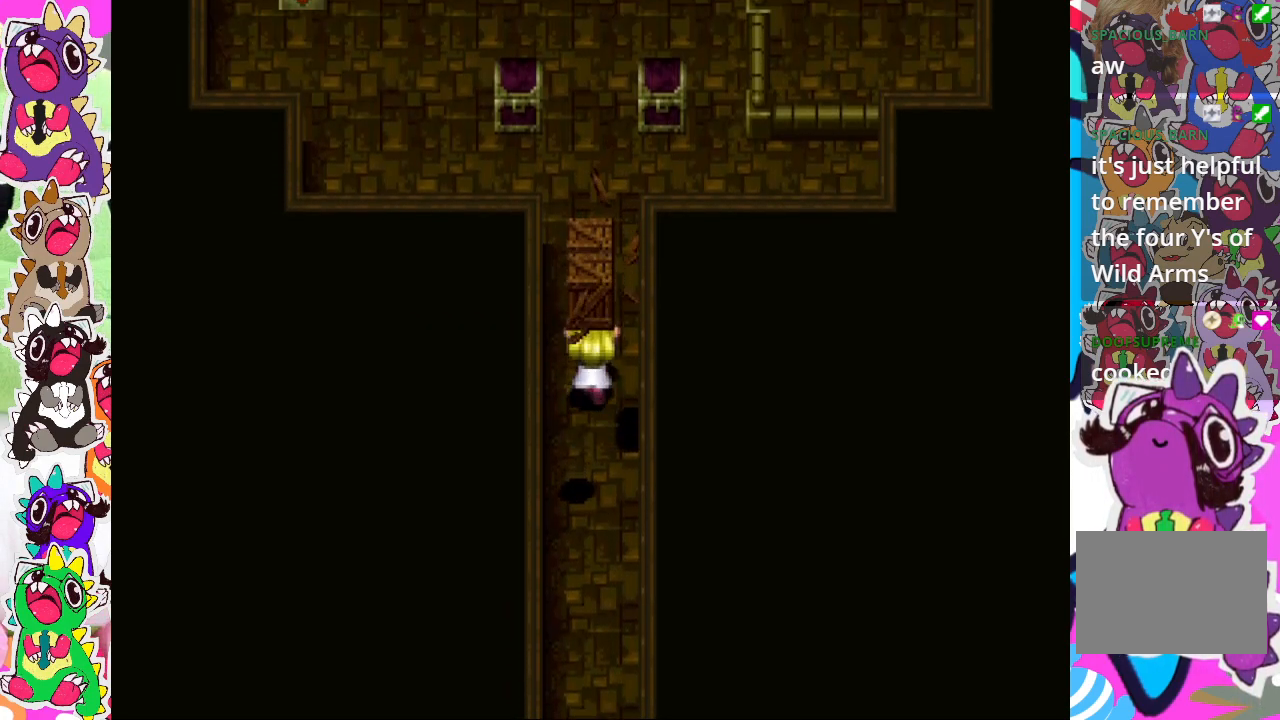
{"buttons": ["DPAD_UP"], "left_stick": "center", "right_stick": "center", "events": [[283, "CROSS", "down"], [383, "CROSS", "up"]]}
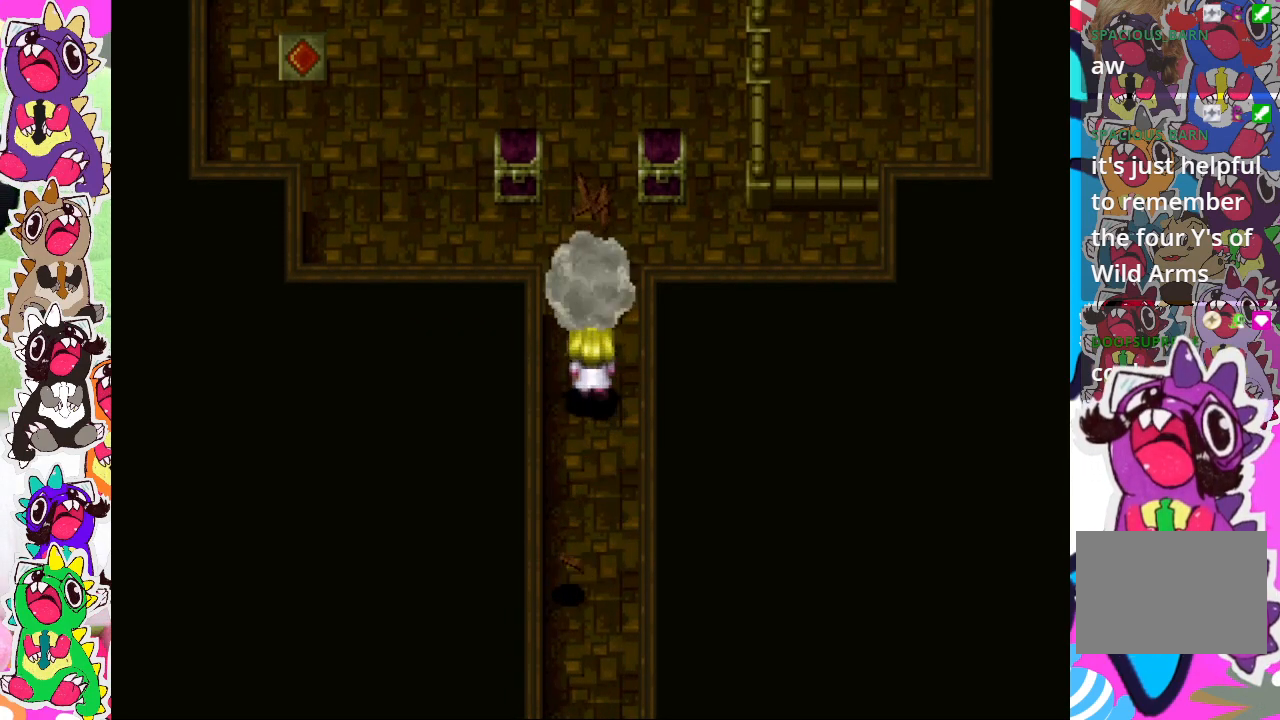
{"buttons": ["DPAD_UP"], "left_stick": "center", "right_stick": "center", "events": [[50, "CROSS", "down"], [150, "CROSS", "up"]]}
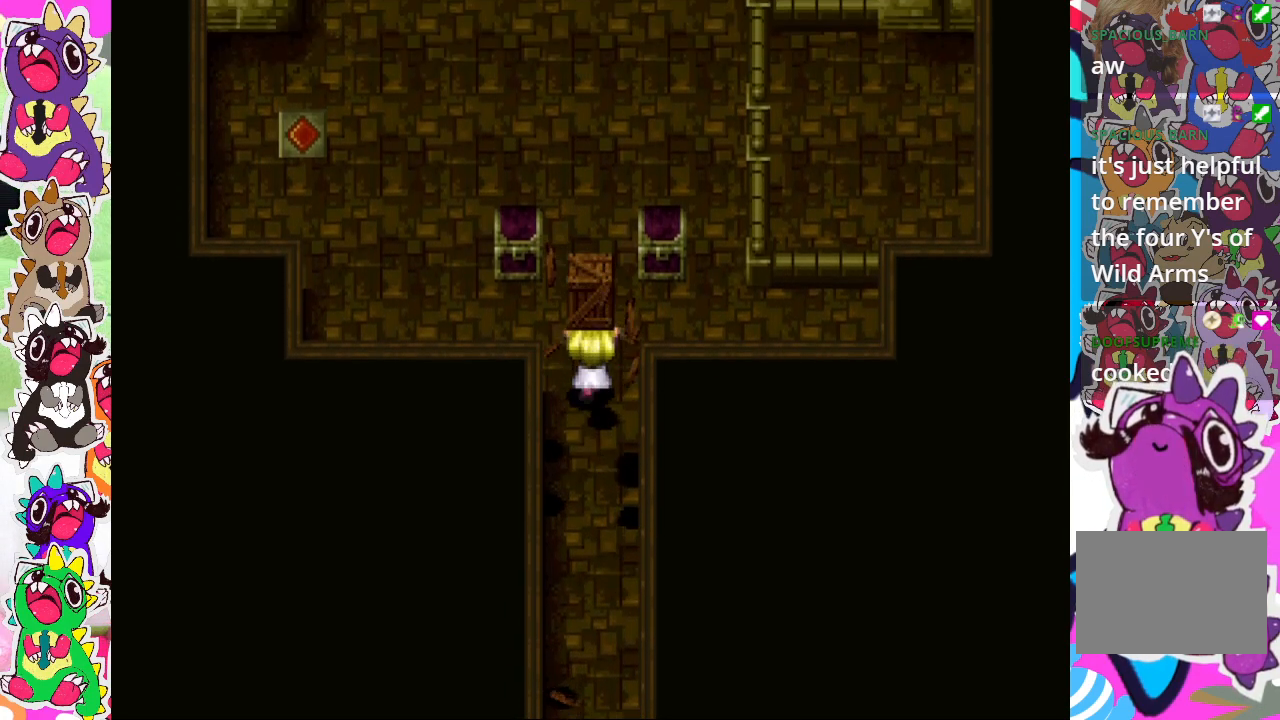
{"buttons": ["DPAD_UP"], "left_stick": "center", "right_stick": "center", "events": []}
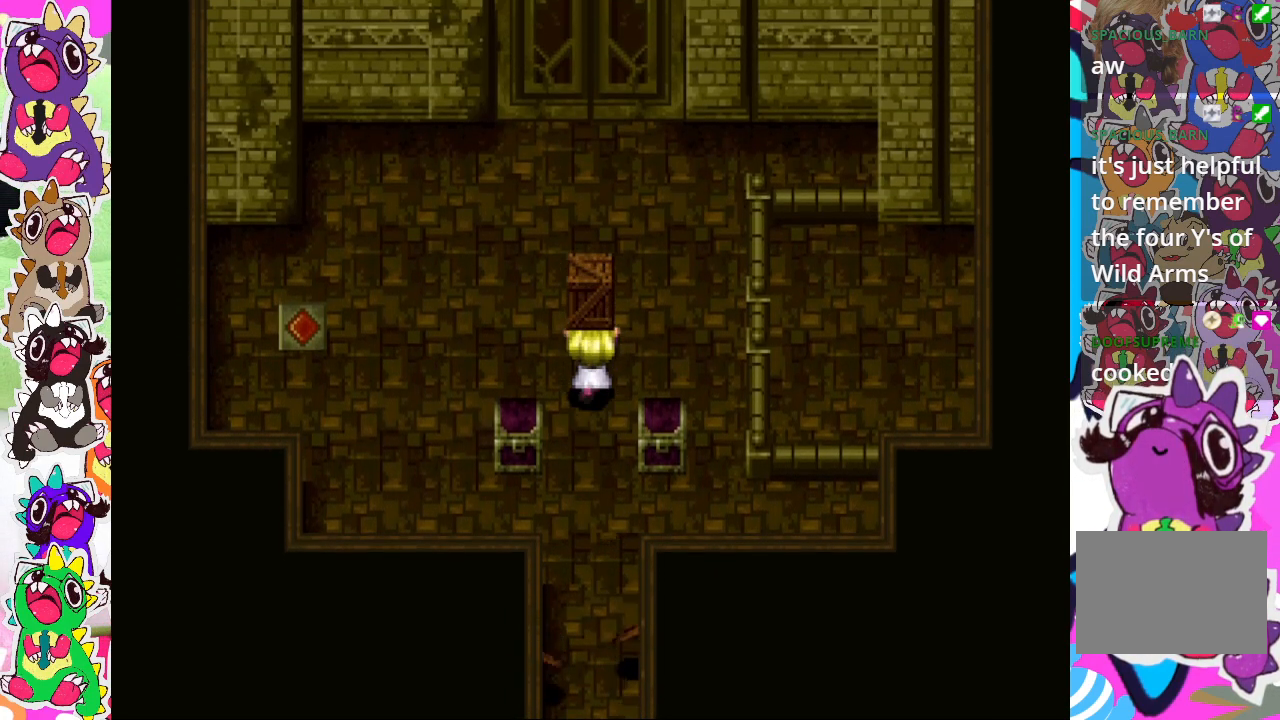
{"buttons": [], "left_stick": "center", "right_stick": "center", "events": [[83, "DPAD_UP", "up"], [333, "DPAD_LEFT", "down"], [450, "DPAD_LEFT", "up"]]}
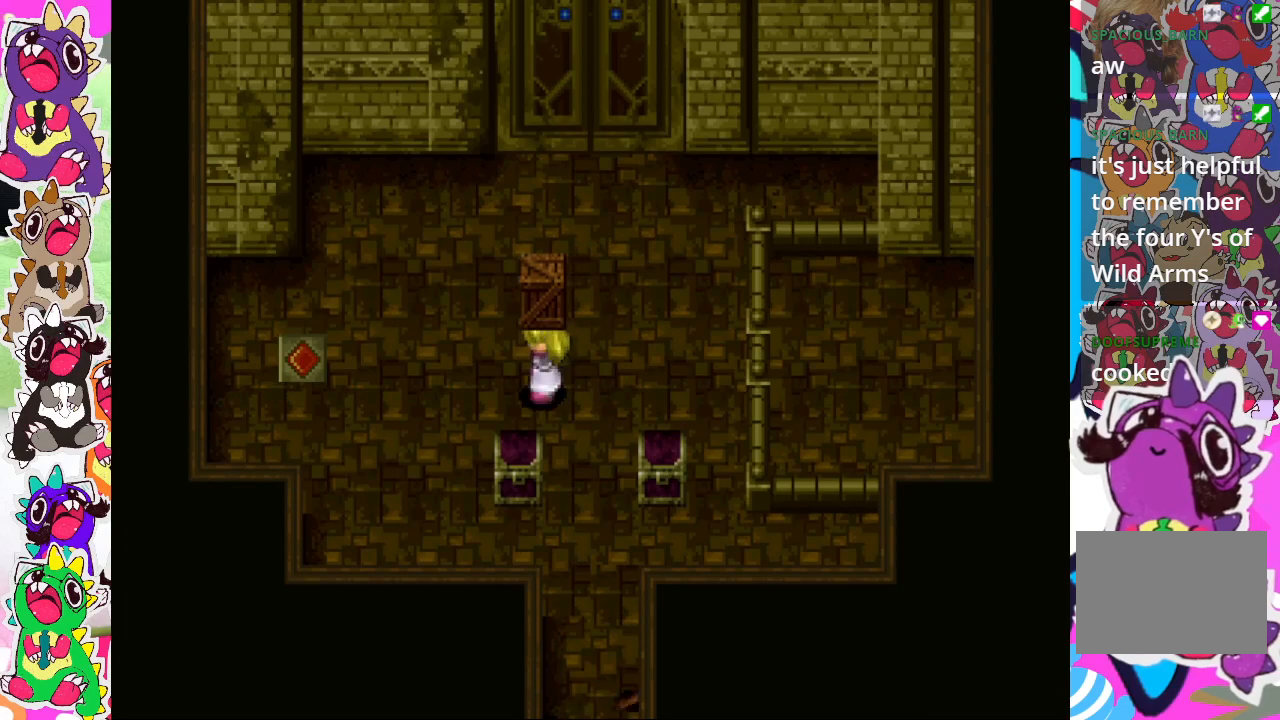
{"buttons": ["CROSS"], "left_stick": "center", "right_stick": "center", "events": [[383, "CROSS", "down"]]}
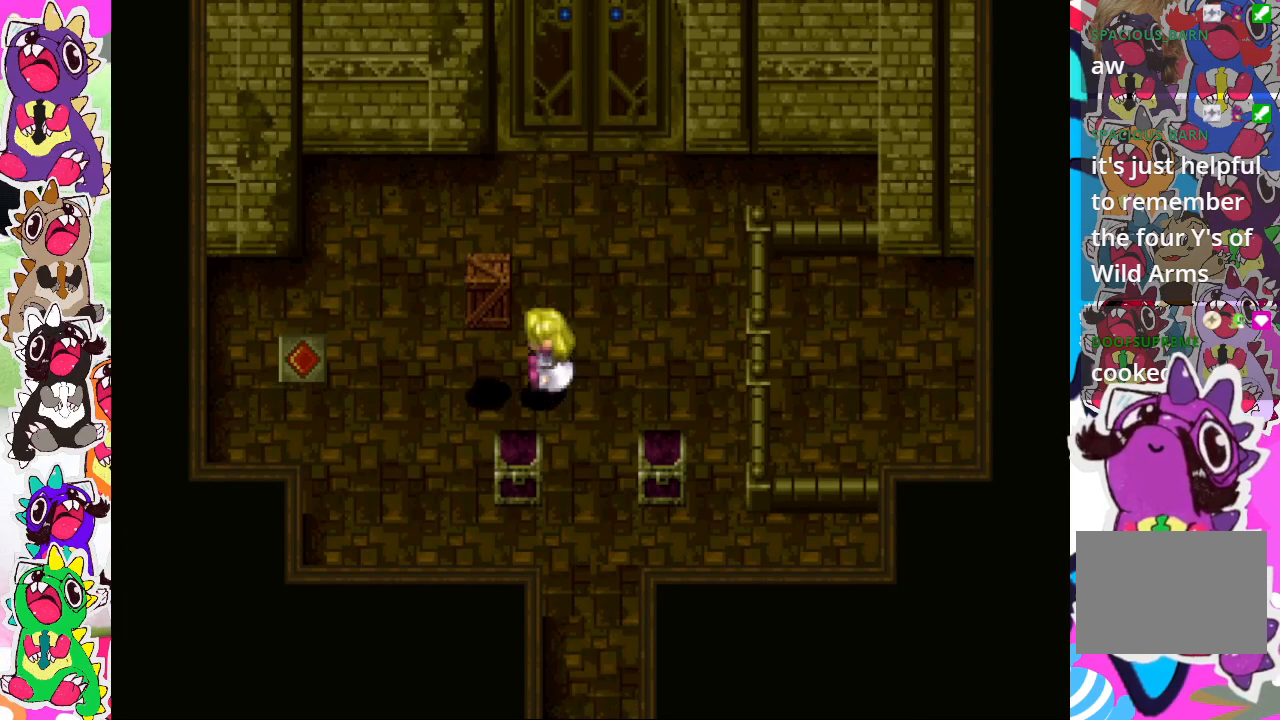
{"buttons": [], "left_stick": "center", "right_stick": "center", "events": [[33, "CROSS", "up"]]}
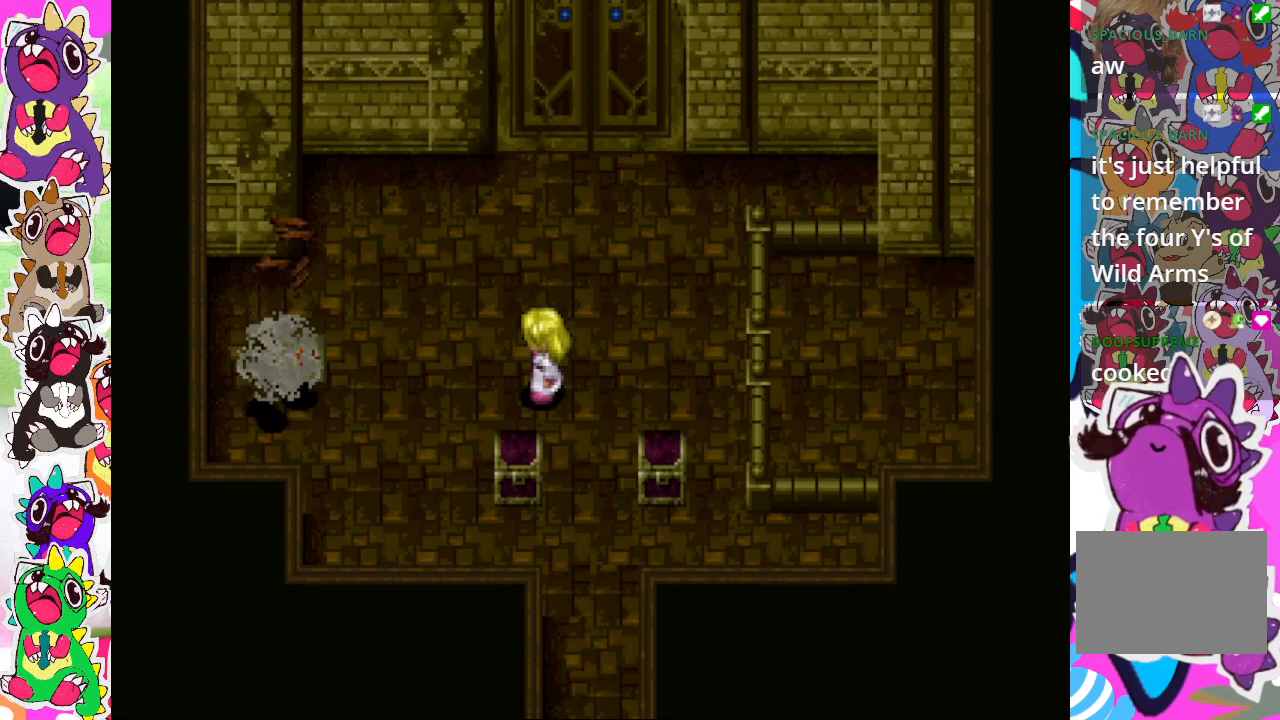
{"buttons": ["CROSS", "DPAD_DOWN"], "left_stick": "center", "right_stick": "center", "events": [[183, "DPAD_LEFT", "down"], [200, "DPAD_LEFT", "up"], [267, "DPAD_DOWN", "down"], [483, "CROSS", "down"]]}
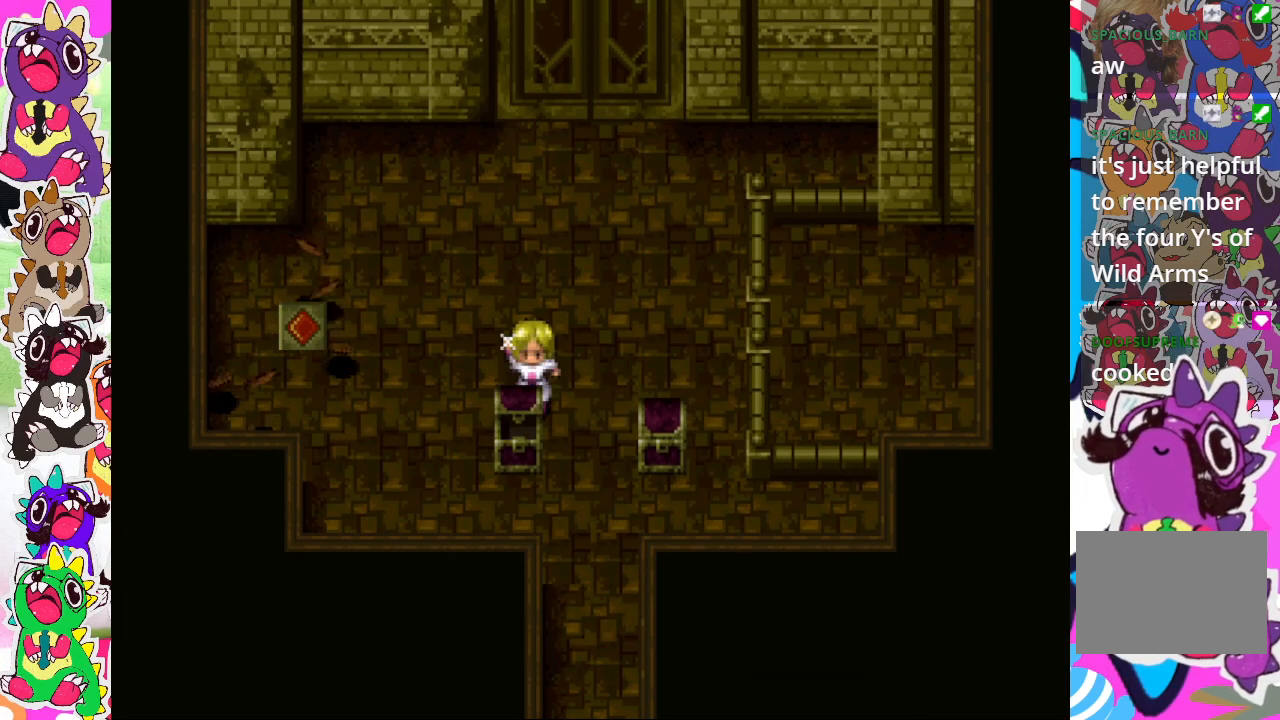
{"buttons": [], "left_stick": "center", "right_stick": "center", "events": [[67, "DPAD_DOWN", "up"], [150, "CROSS", "up"]]}
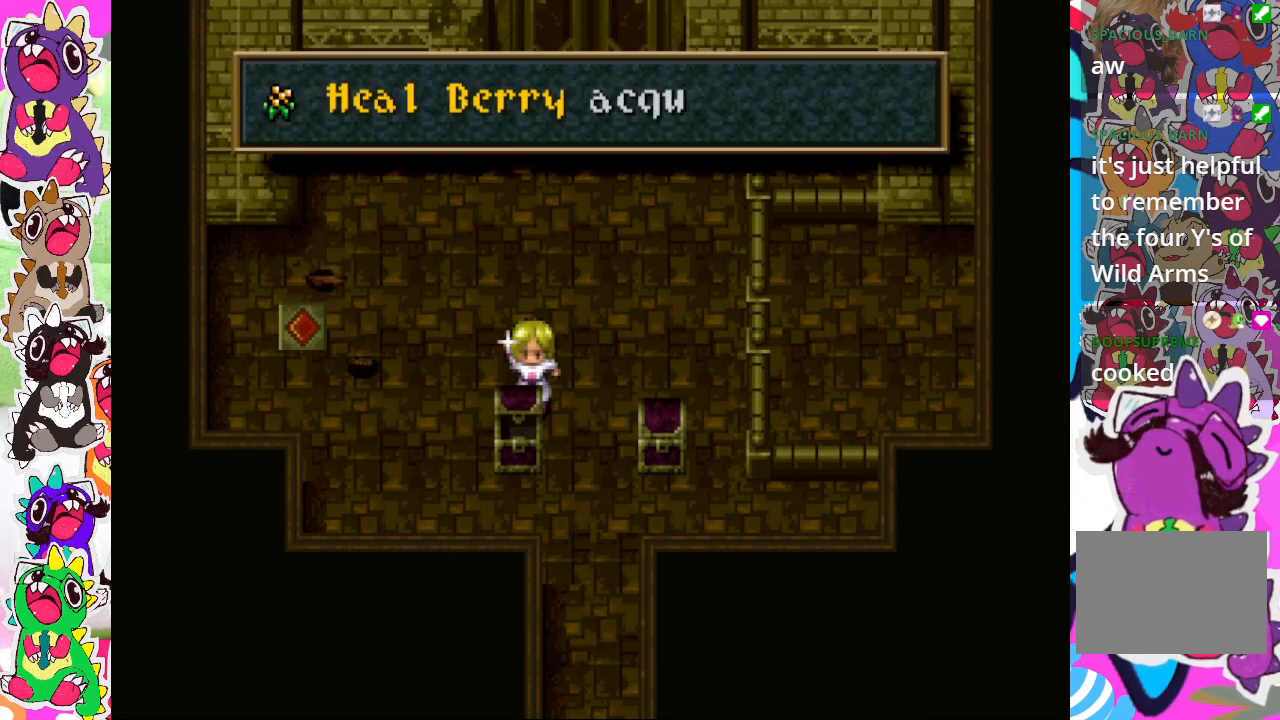
{"buttons": ["DPAD_RIGHT"], "left_stick": "center", "right_stick": "center", "events": [[283, "CROSS", "down"], [400, "CROSS", "up"], [500, "DPAD_RIGHT", "down"]]}
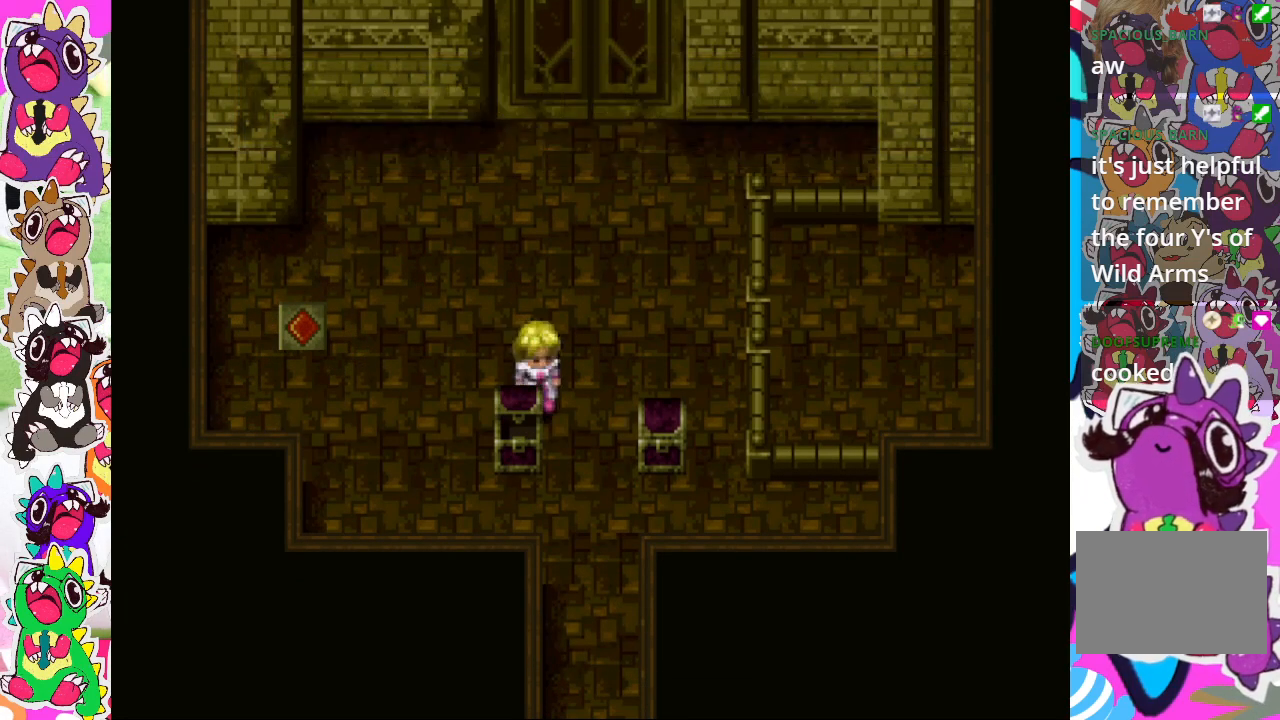
{"buttons": ["CROSS", "DPAD_DOWN"], "left_stick": "center", "right_stick": "center", "events": [[367, "DPAD_RIGHT", "up"], [383, "DPAD_DOWN", "down"], [467, "CROSS", "down"]]}